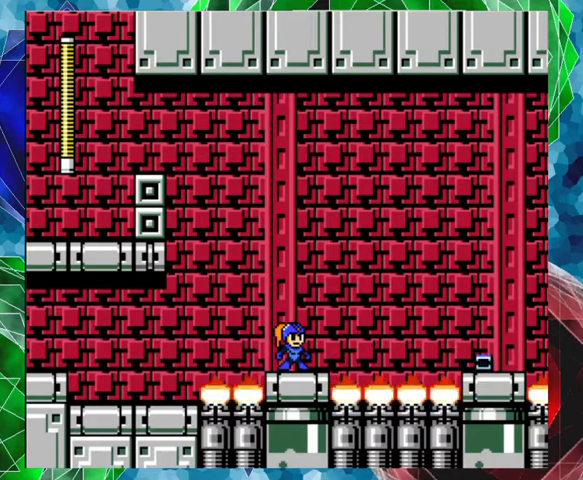
Gameplay with a controller (Nintendo layout); each line is a JSON object with the inputs held at the frame after it. "events" lists button and stick changes between this image and that frame as [ms after this image, input, new state], when the widget could be followed in between. Not read: L3 R3.
{"buttons": [], "left_stick": "center", "right_stick": "center", "events": []}
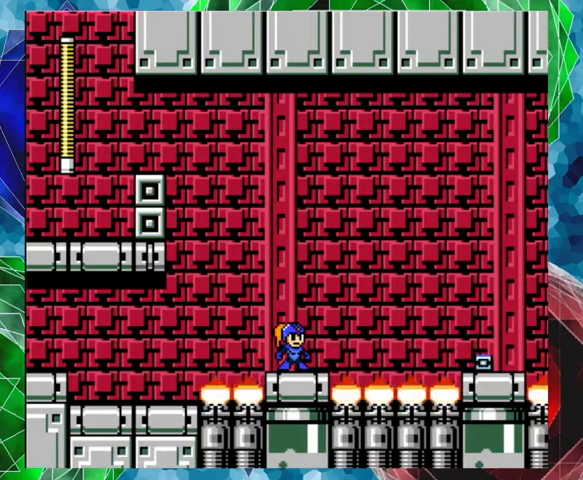
{"buttons": [], "left_stick": "center", "right_stick": "center", "events": []}
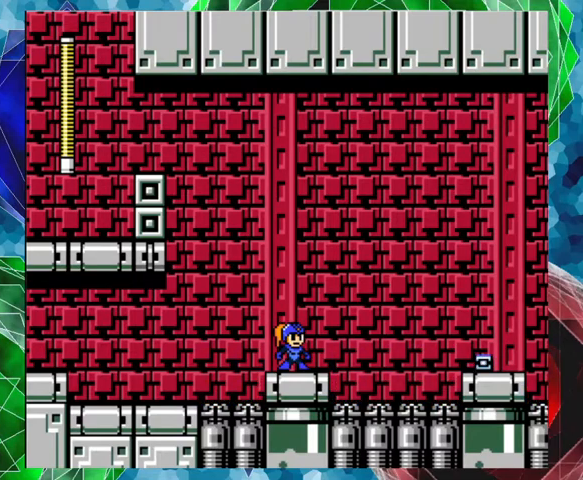
{"buttons": ["DPAD_RIGHT"], "left_stick": "center", "right_stick": "center", "events": [[333, "DPAD_RIGHT", "down"]]}
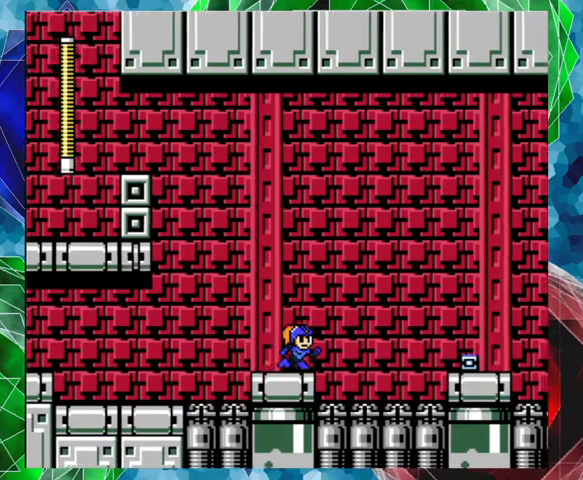
{"buttons": ["B", "DPAD_RIGHT"], "left_stick": "center", "right_stick": "center", "events": [[467, "B", "down"]]}
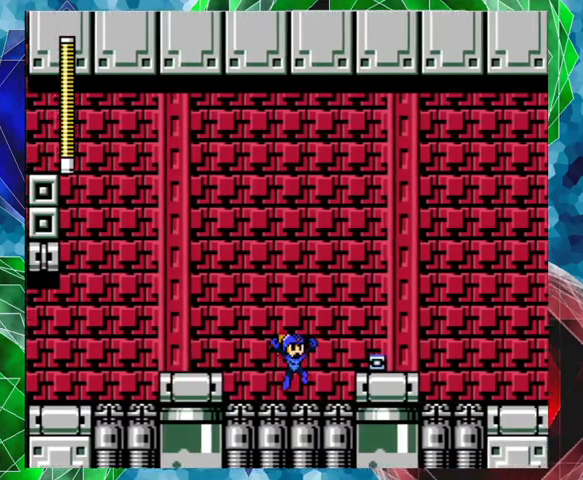
{"buttons": [], "left_stick": "center", "right_stick": "center", "events": [[200, "B", "up"], [433, "DPAD_RIGHT", "up"]]}
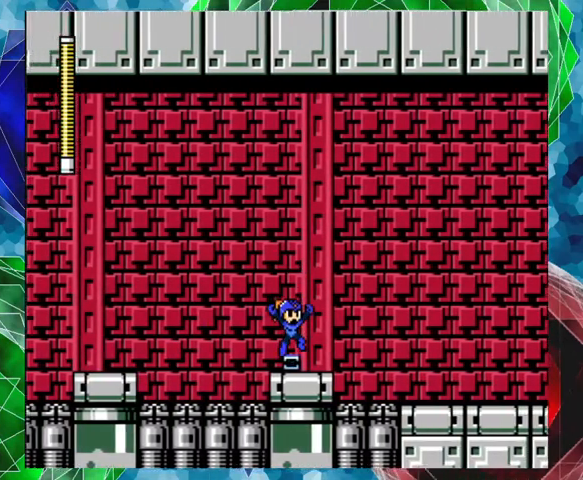
{"buttons": ["B", "DPAD_RIGHT"], "left_stick": "center", "right_stick": "center", "events": [[333, "DPAD_RIGHT", "down"], [367, "B", "down"]]}
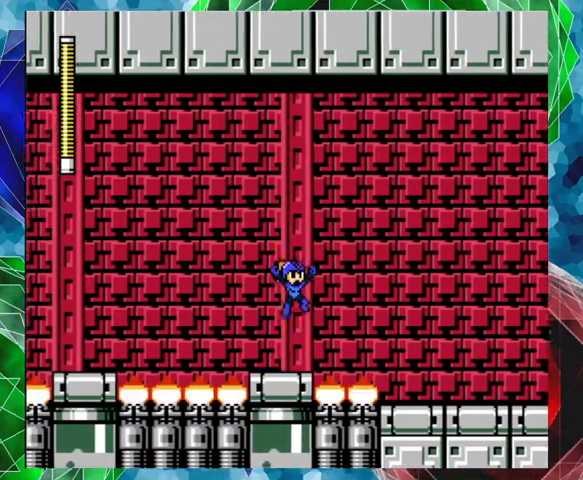
{"buttons": ["B", "DPAD_RIGHT"], "left_stick": "center", "right_stick": "center", "events": []}
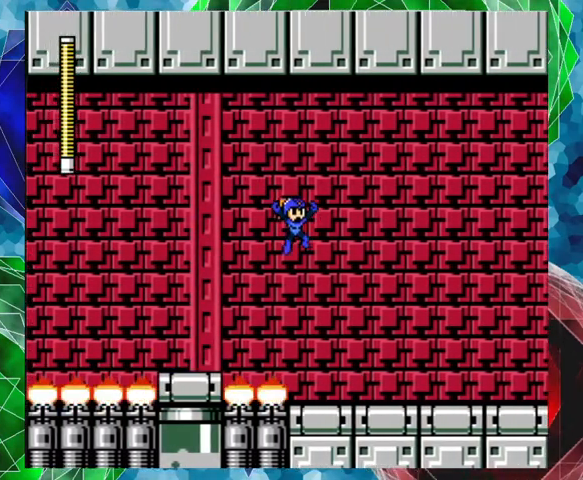
{"buttons": ["DPAD_RIGHT"], "left_stick": "center", "right_stick": "center", "events": [[33, "B", "up"]]}
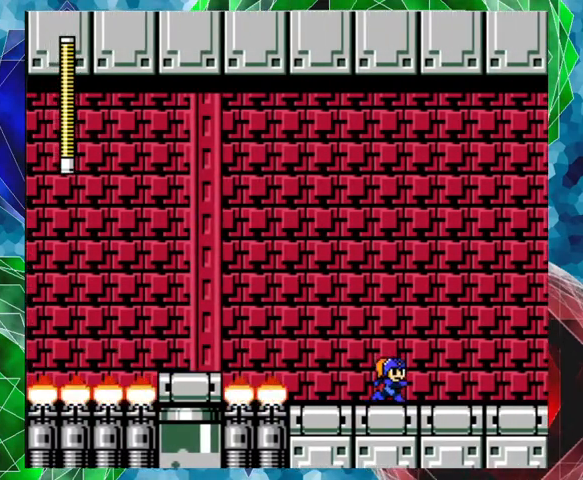
{"buttons": ["DPAD_RIGHT"], "left_stick": "center", "right_stick": "center", "events": []}
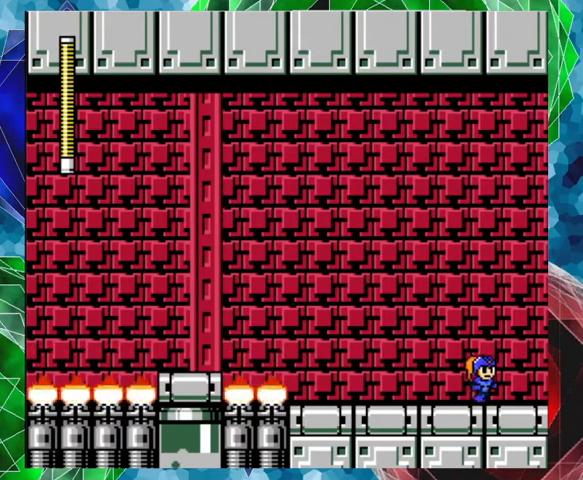
{"buttons": ["DPAD_RIGHT"], "left_stick": "center", "right_stick": "center", "events": []}
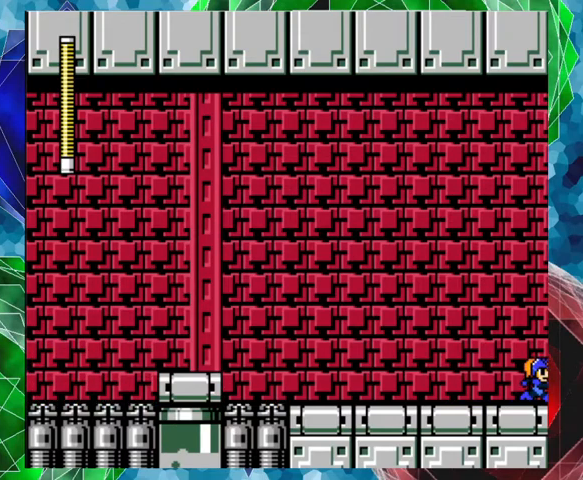
{"buttons": ["DPAD_RIGHT"], "left_stick": "center", "right_stick": "center", "events": []}
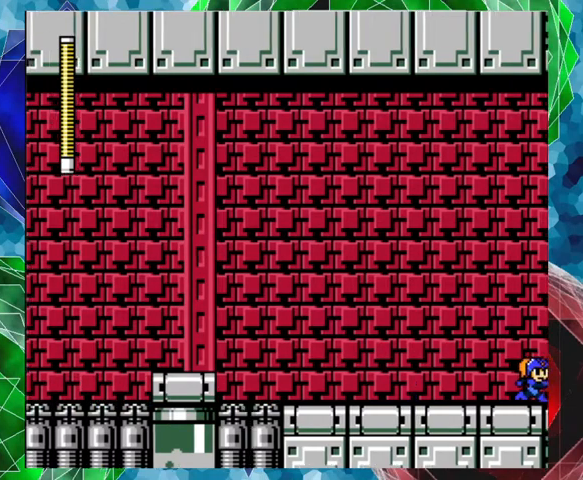
{"buttons": [], "left_stick": "center", "right_stick": "center", "events": [[67, "DPAD_RIGHT", "up"]]}
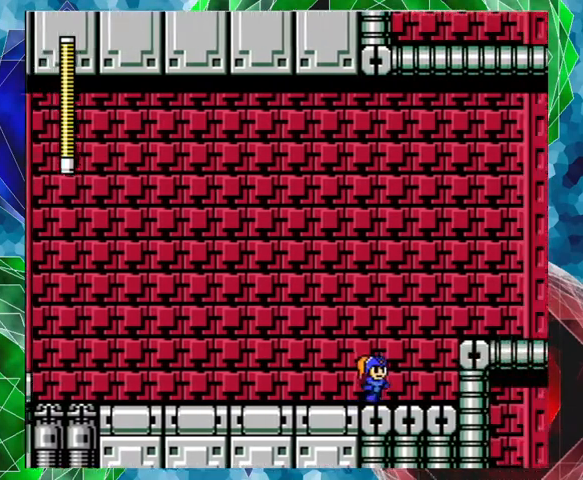
{"buttons": [], "left_stick": "center", "right_stick": "center", "events": []}
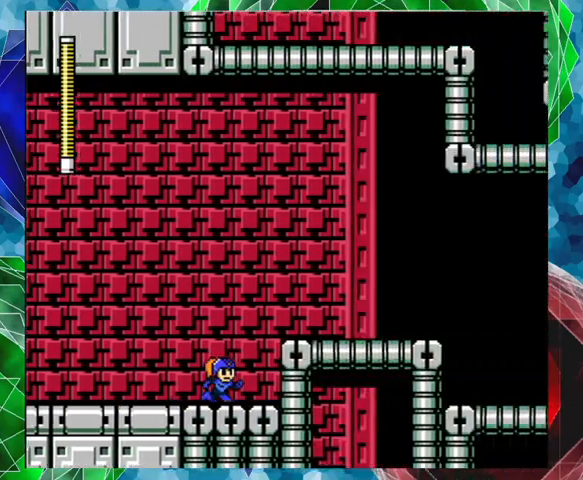
{"buttons": [], "left_stick": "center", "right_stick": "center", "events": []}
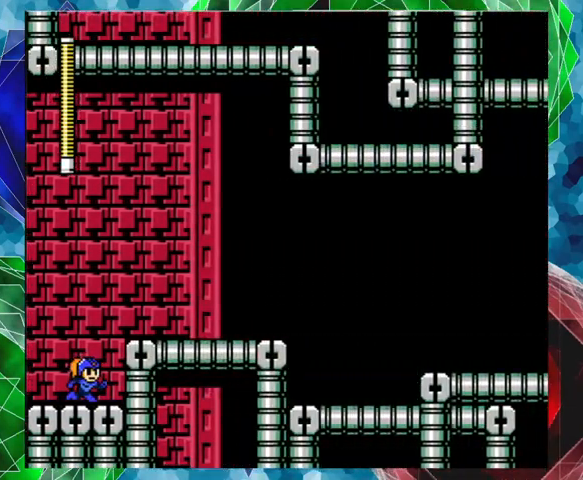
{"buttons": ["Y", "DPAD_RIGHT"], "left_stick": "center", "right_stick": "center", "events": [[200, "DPAD_RIGHT", "down"], [467, "Y", "down"]]}
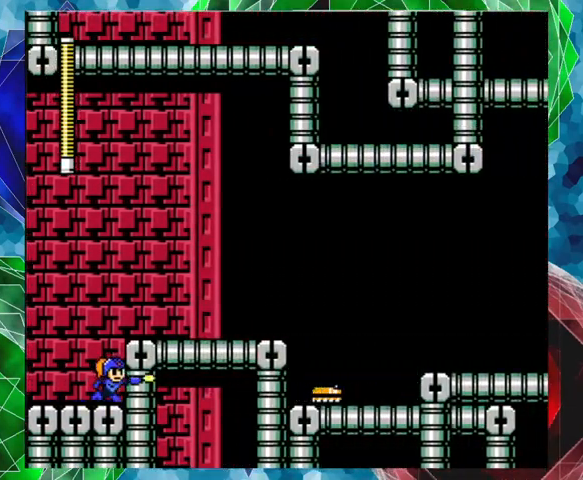
{"buttons": ["DPAD_RIGHT"], "left_stick": "center", "right_stick": "center", "events": [[33, "DPAD_RIGHT", "up"], [67, "Y", "up"], [200, "B", "down"], [333, "DPAD_RIGHT", "down"], [467, "B", "up"]]}
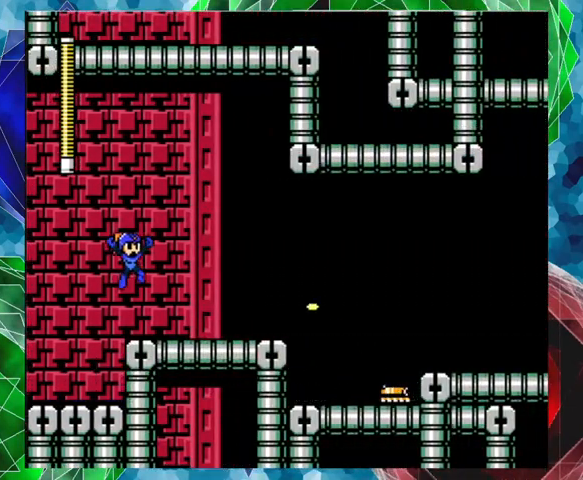
{"buttons": ["A", "DPAD_RIGHT"], "left_stick": "center", "right_stick": "center", "events": [[433, "A", "down"]]}
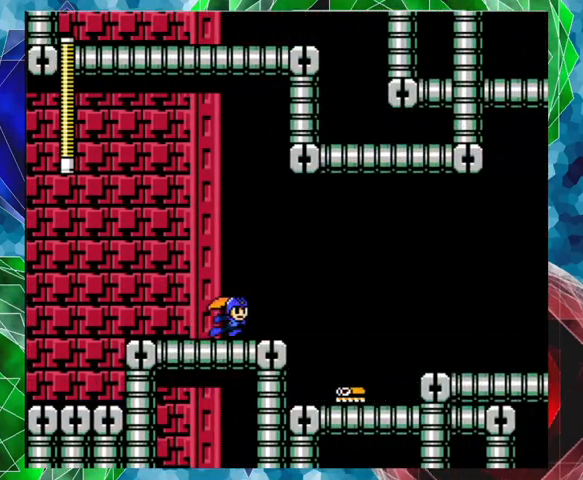
{"buttons": ["DPAD_RIGHT"], "left_stick": "center", "right_stick": "center", "events": [[100, "B", "down"], [300, "B", "up"], [333, "A", "up"]]}
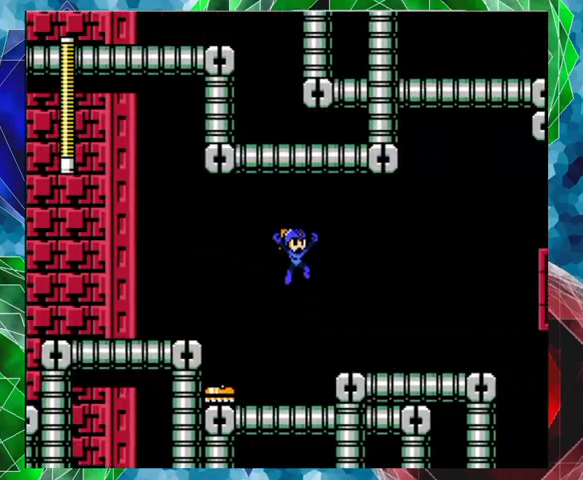
{"buttons": [], "left_stick": "center", "right_stick": "center", "events": [[233, "DPAD_RIGHT", "up"]]}
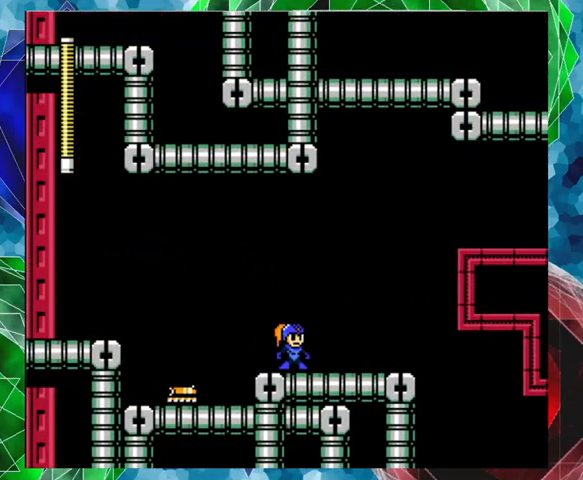
{"buttons": ["DPAD_RIGHT"], "left_stick": "center", "right_stick": "center", "events": [[67, "DPAD_RIGHT", "down"]]}
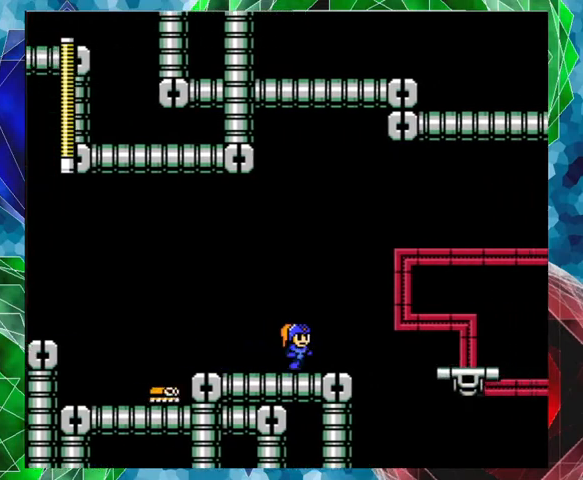
{"buttons": [], "left_stick": "center", "right_stick": "center", "events": [[167, "DPAD_RIGHT", "up"]]}
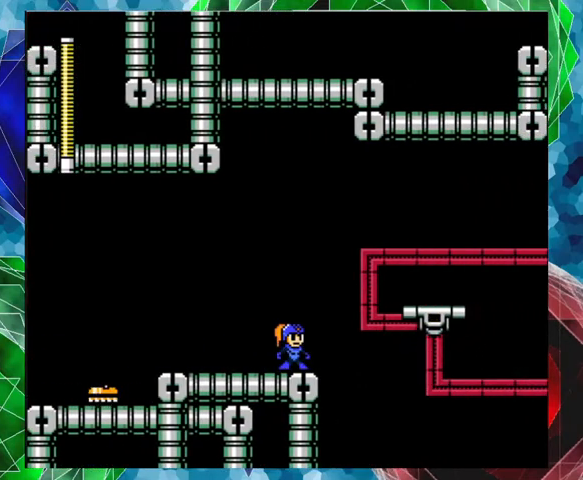
{"buttons": [], "left_stick": "center", "right_stick": "center", "events": []}
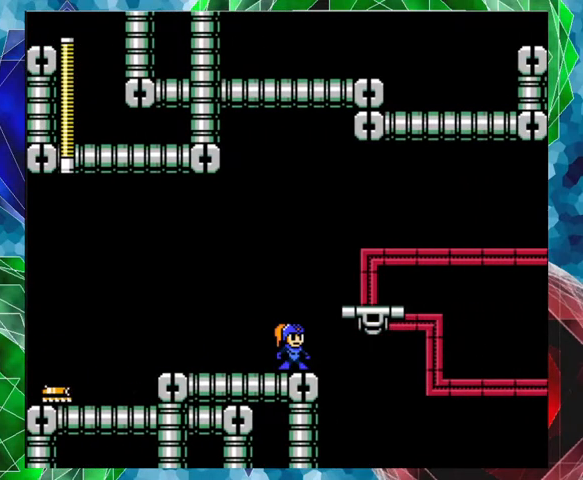
{"buttons": [], "left_stick": "center", "right_stick": "center", "events": []}
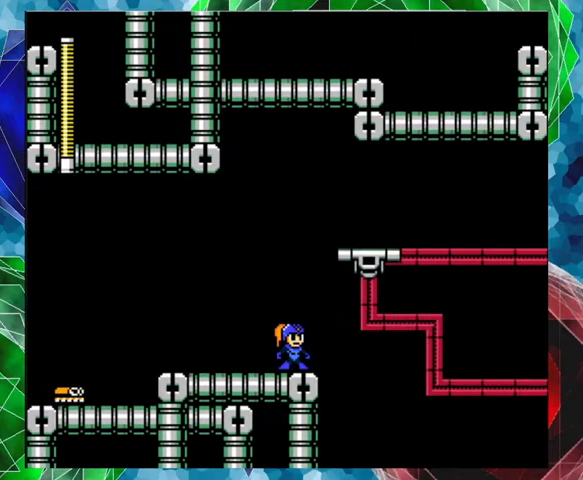
{"buttons": [], "left_stick": "center", "right_stick": "center", "events": []}
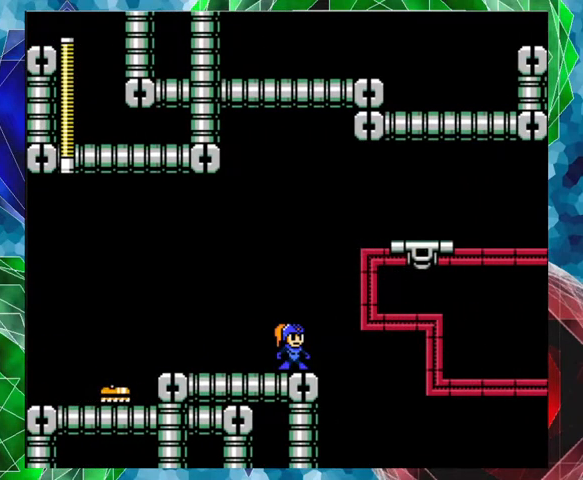
{"buttons": [], "left_stick": "center", "right_stick": "center", "events": []}
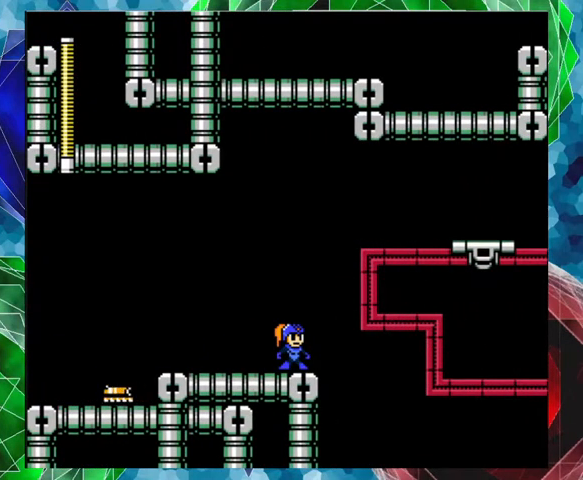
{"buttons": [], "left_stick": "center", "right_stick": "center", "events": [[33, "DPAD_RIGHT", "down"], [133, "DPAD_RIGHT", "up"]]}
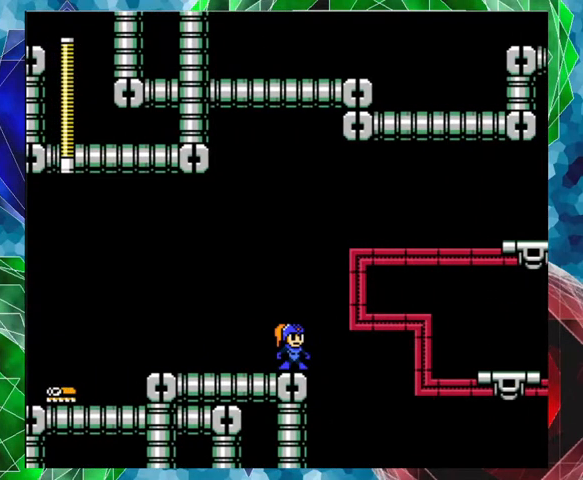
{"buttons": ["DPAD_RIGHT"], "left_stick": "center", "right_stick": "center", "events": [[500, "DPAD_RIGHT", "down"]]}
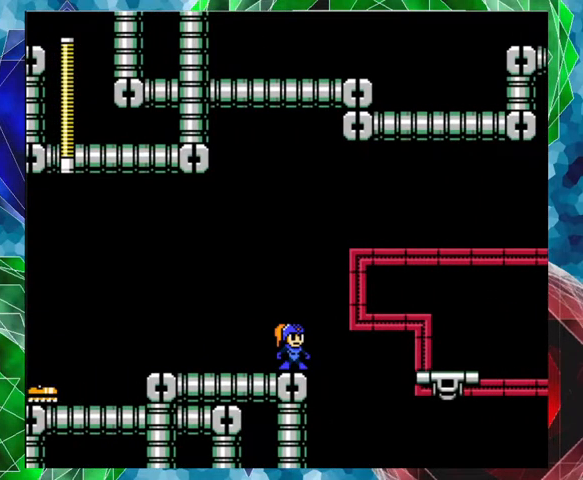
{"buttons": ["DPAD_RIGHT"], "left_stick": "center", "right_stick": "center", "events": [[33, "B", "down"], [133, "DPAD_UP", "down"], [233, "DPAD_UP", "up"], [400, "B", "up"]]}
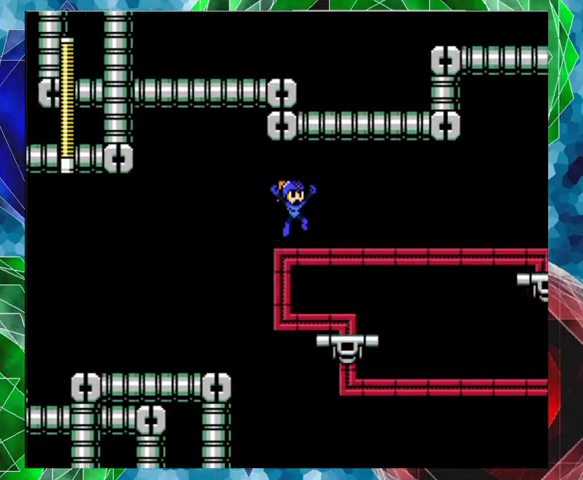
{"buttons": [], "left_stick": "center", "right_stick": "center", "events": [[233, "DPAD_RIGHT", "up"]]}
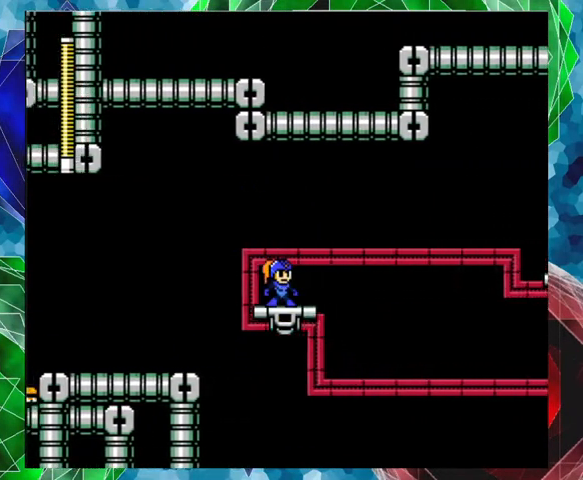
{"buttons": [], "left_stick": "center", "right_stick": "center", "events": []}